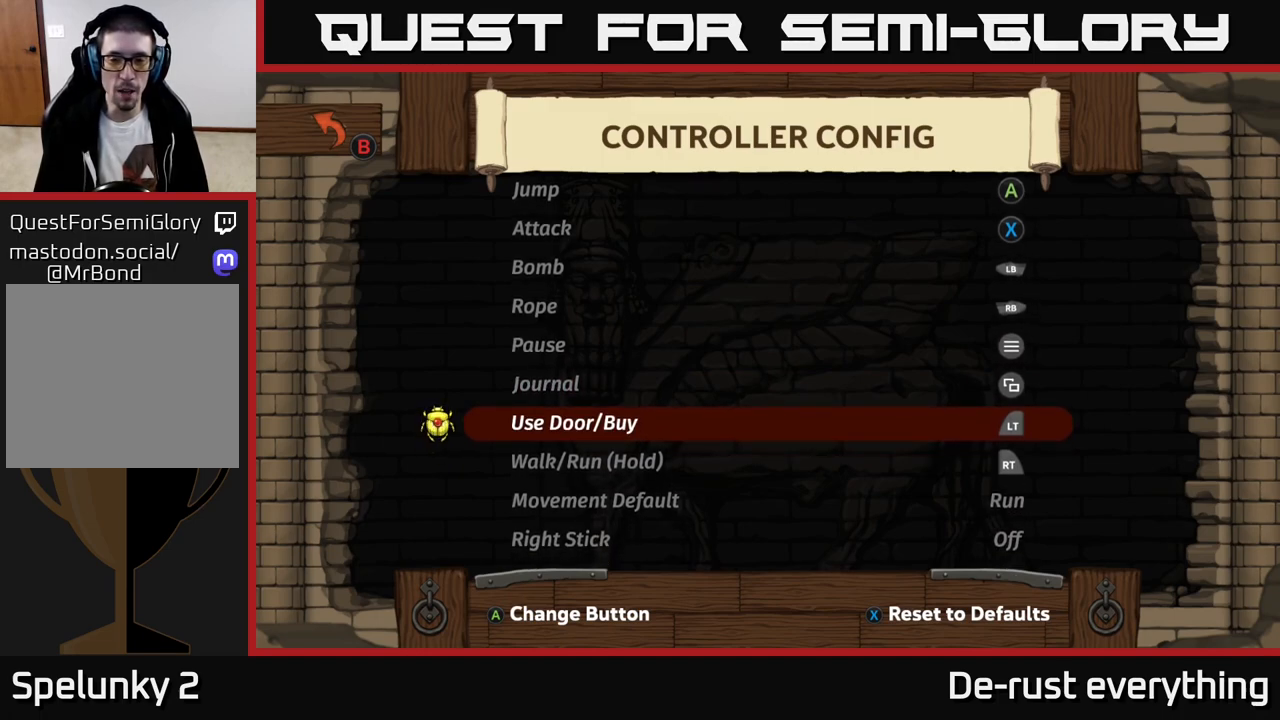
Gameplay with a controller (Xbox layout); each line is a JSON object with the inputs held at the frame after it. "events" lists button and stick changes between this image and that frame as [ms after this image, input, new state], when the widget could be followed in between.
{"buttons": ["DPAD_DOWN"], "left_stick": "center", "right_stick": "center", "events": [[467, "DPAD_DOWN", "down"]]}
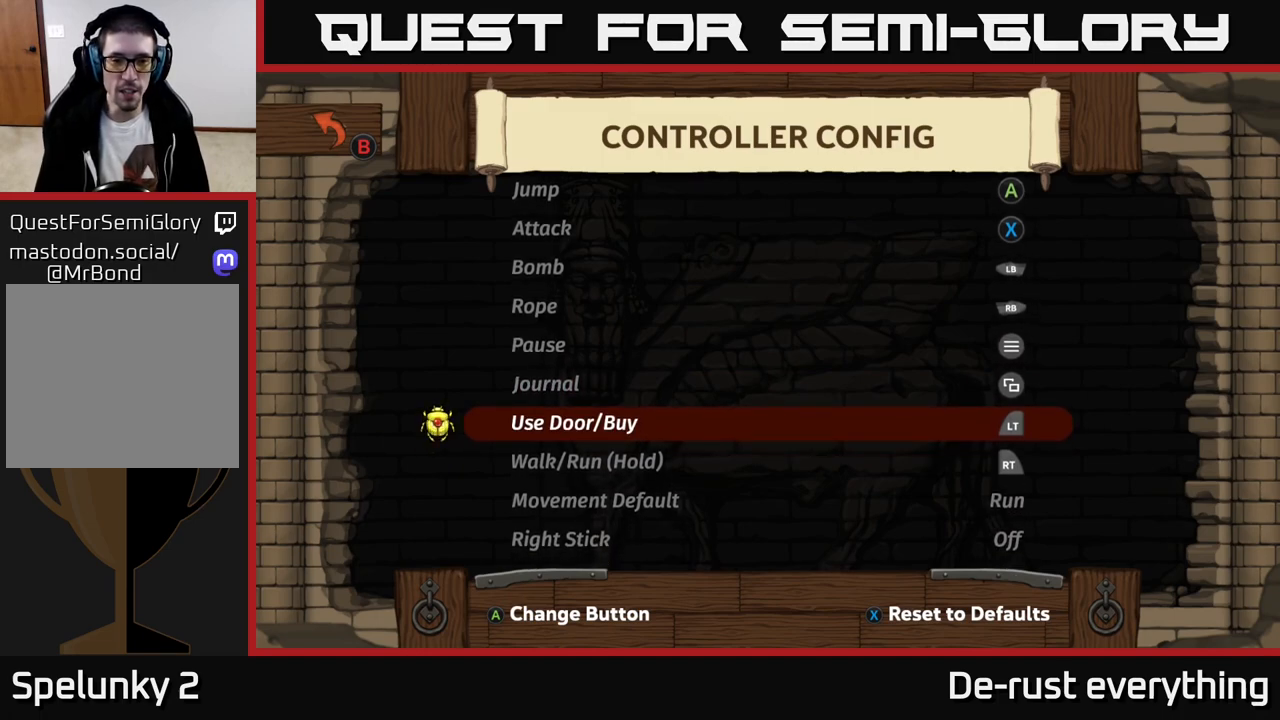
{"buttons": [], "left_stick": "center", "right_stick": "center", "events": [[67, "DPAD_DOWN", "up"]]}
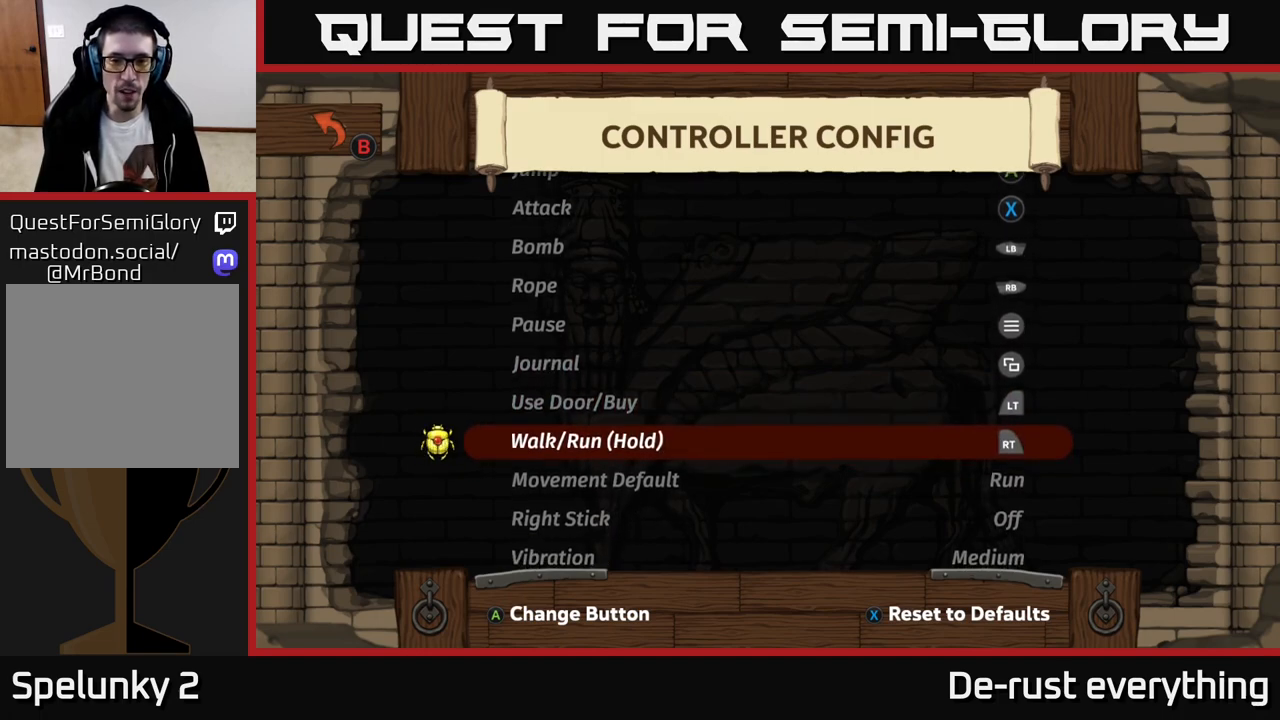
{"buttons": [], "left_stick": "center", "right_stick": "center", "events": [[33, "DPAD_DOWN", "down"], [117, "DPAD_DOWN", "up"]]}
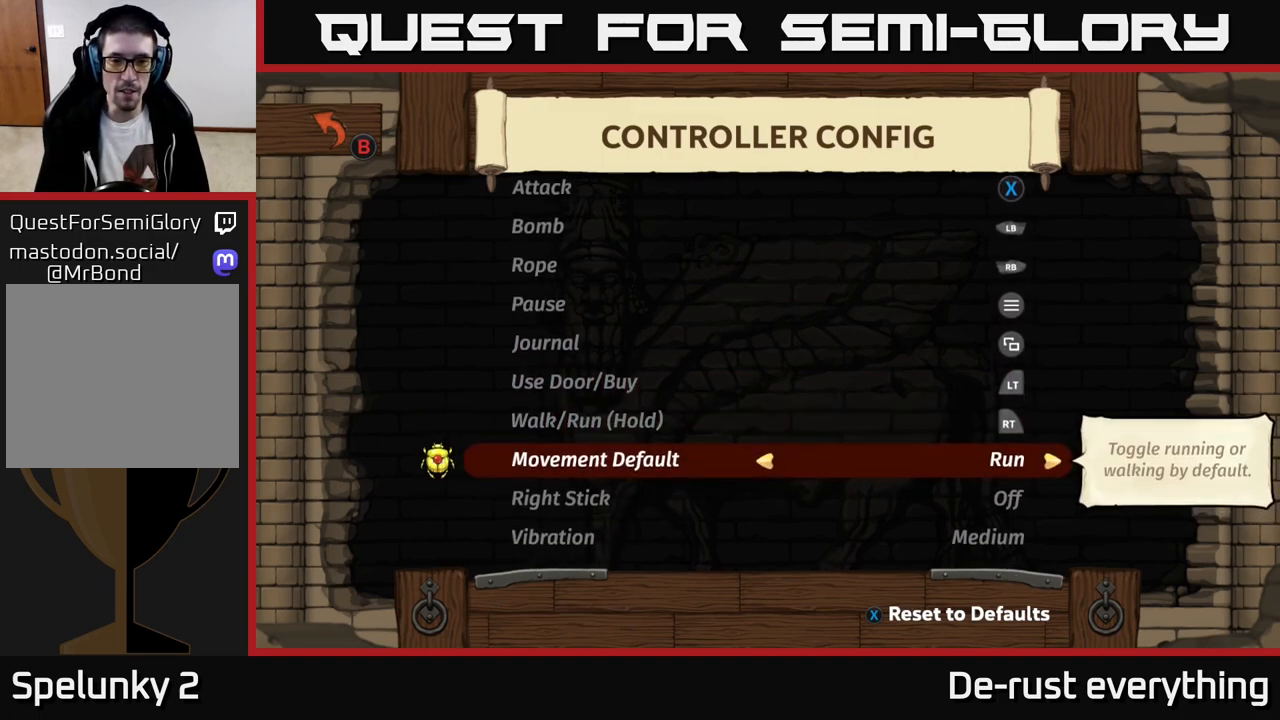
{"buttons": [], "left_stick": "center", "right_stick": "center", "events": []}
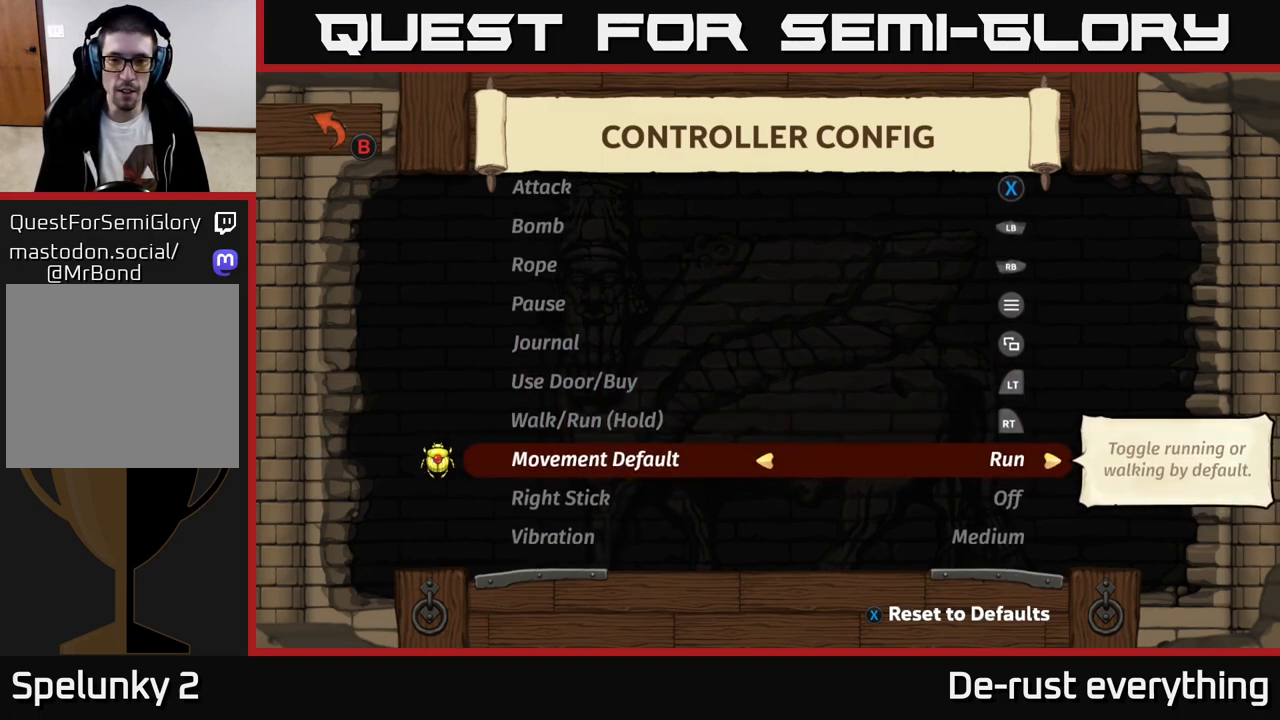
{"buttons": ["DPAD_DOWN"], "left_stick": "center", "right_stick": "center", "events": [[183, "DPAD_DOWN", "down"], [283, "DPAD_DOWN", "up"], [433, "DPAD_DOWN", "down"]]}
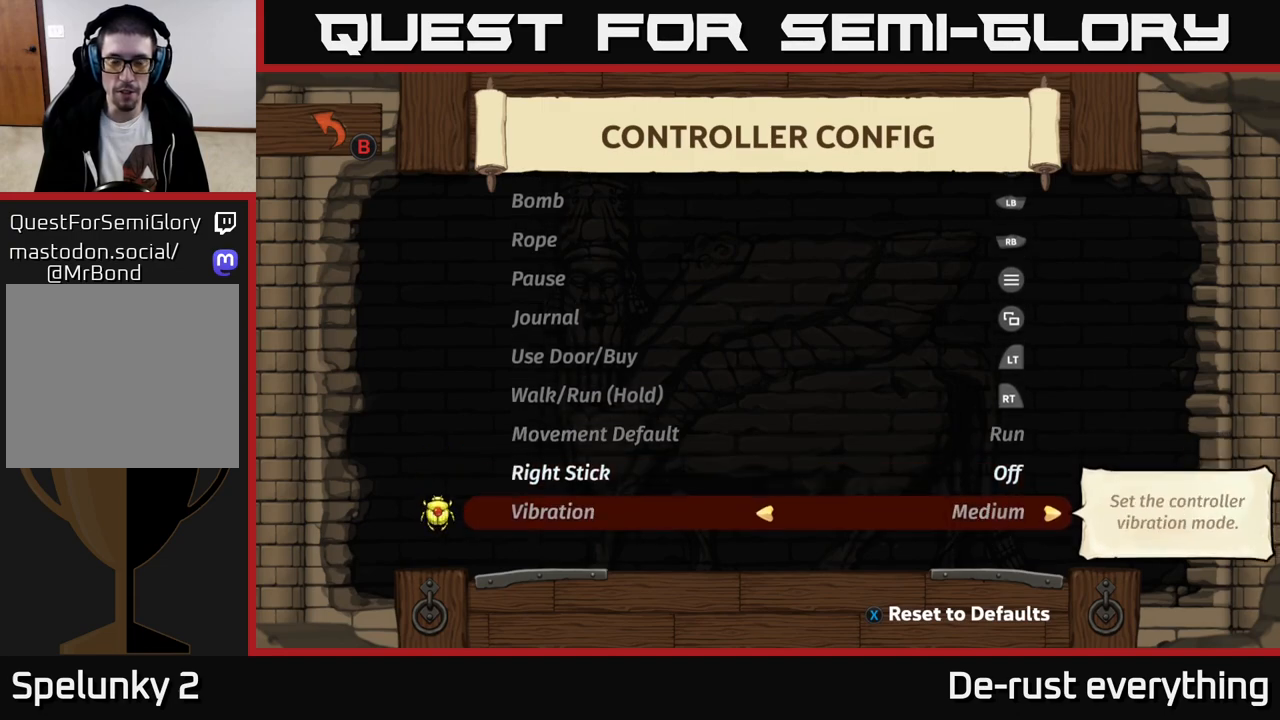
{"buttons": [], "left_stick": "center", "right_stick": "center", "events": [[17, "DPAD_DOWN", "up"], [417, "B", "down"], [467, "B", "up"]]}
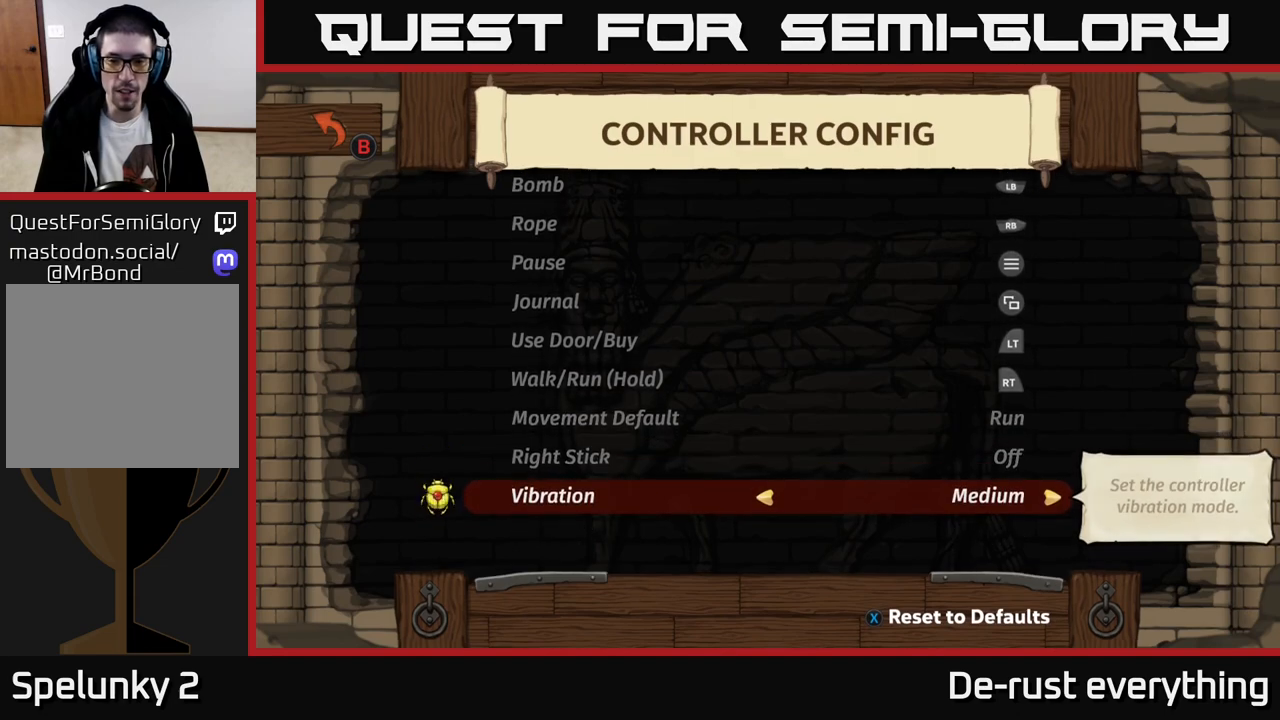
{"buttons": [], "left_stick": "center", "right_stick": "center", "events": []}
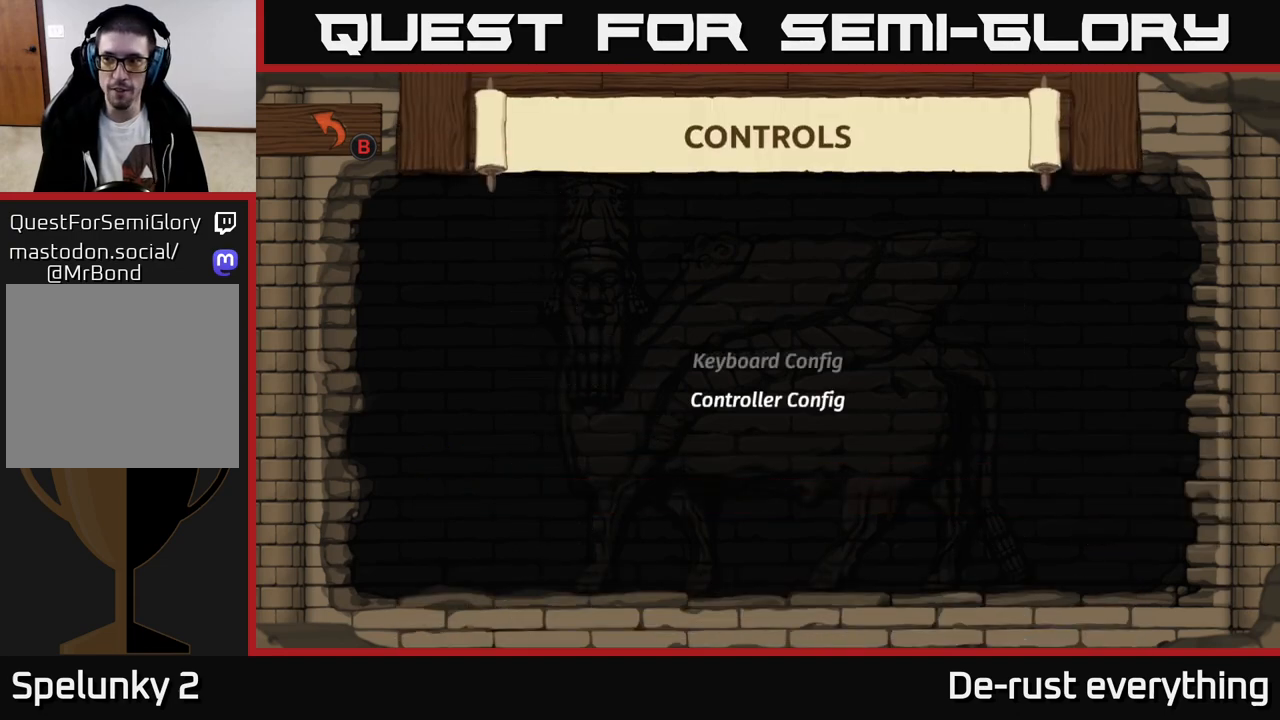
{"buttons": [], "left_stick": "center", "right_stick": "center", "events": []}
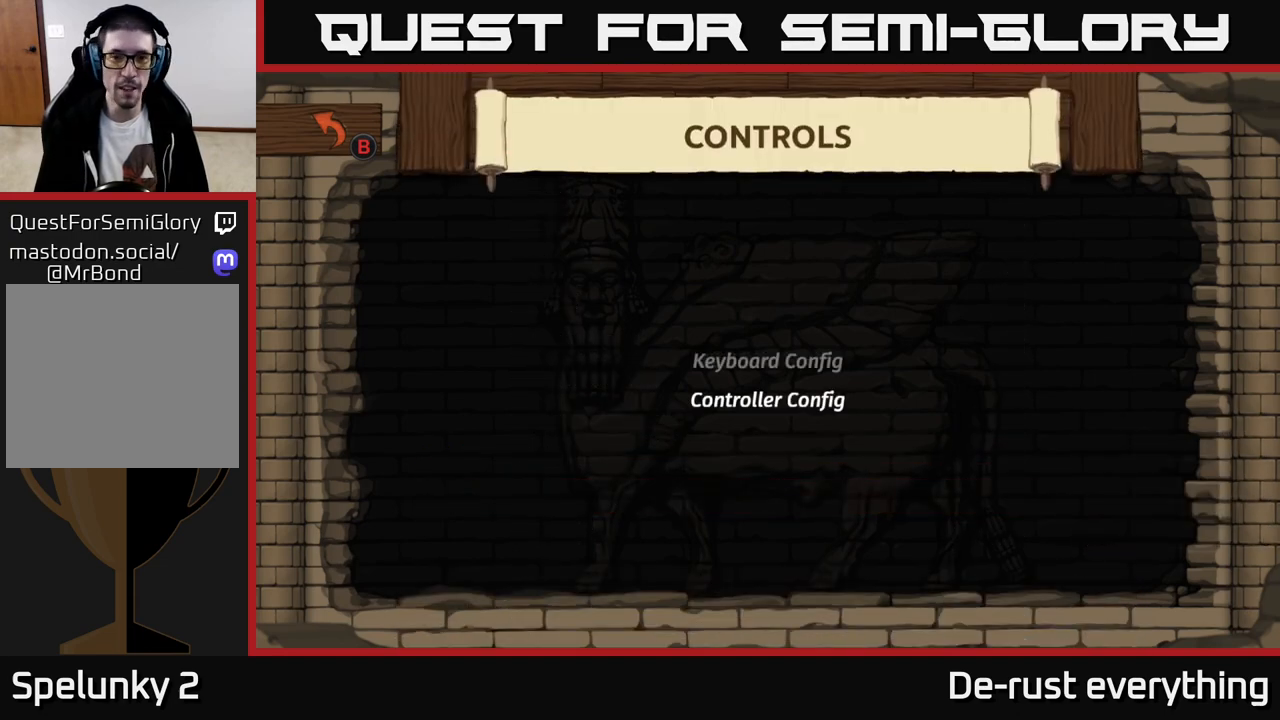
{"buttons": [], "left_stick": "center", "right_stick": "center", "events": [[200, "B", "down"], [267, "B", "up"]]}
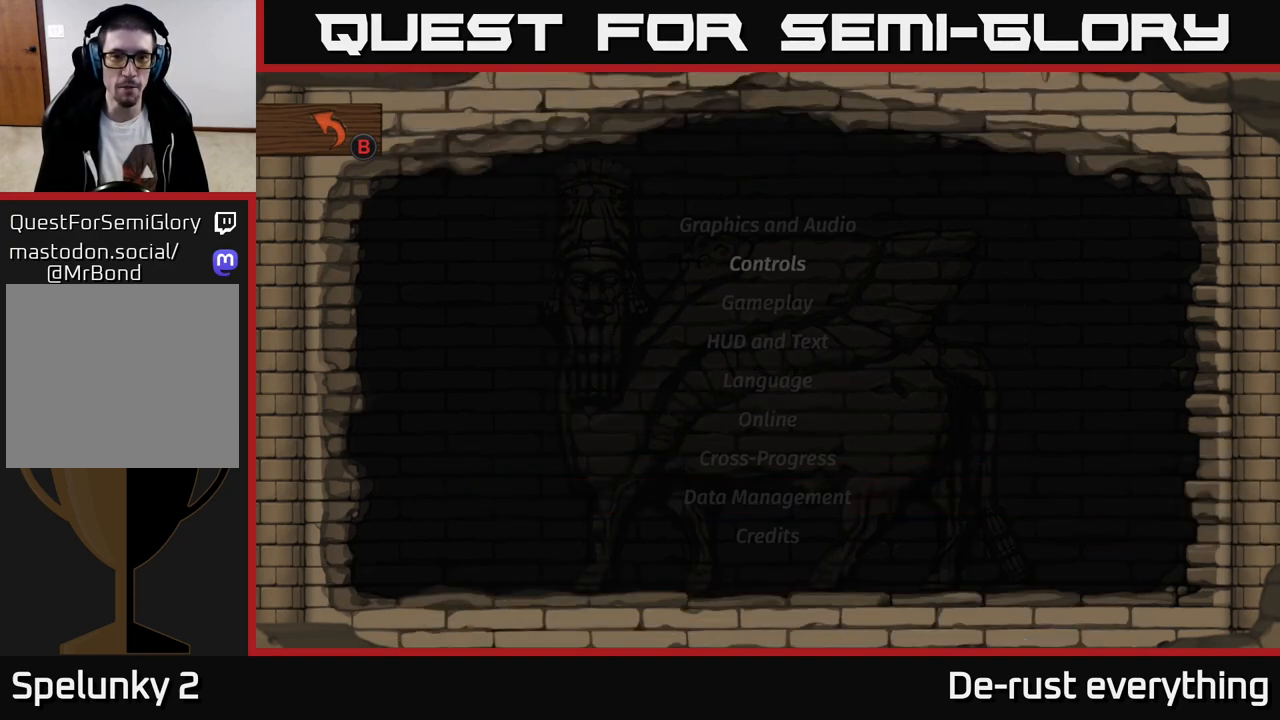
{"buttons": [], "left_stick": "center", "right_stick": "center", "events": [[417, "B", "down"], [483, "B", "up"]]}
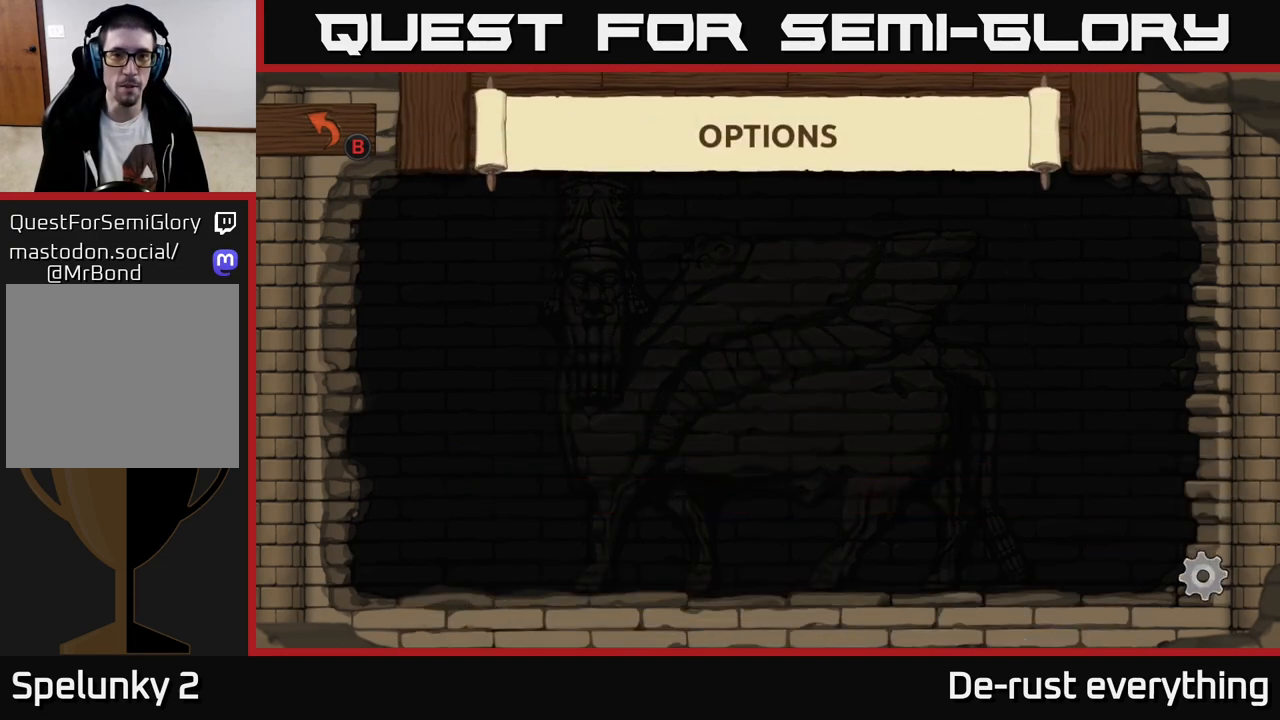
{"buttons": [], "left_stick": "center", "right_stick": "center", "events": []}
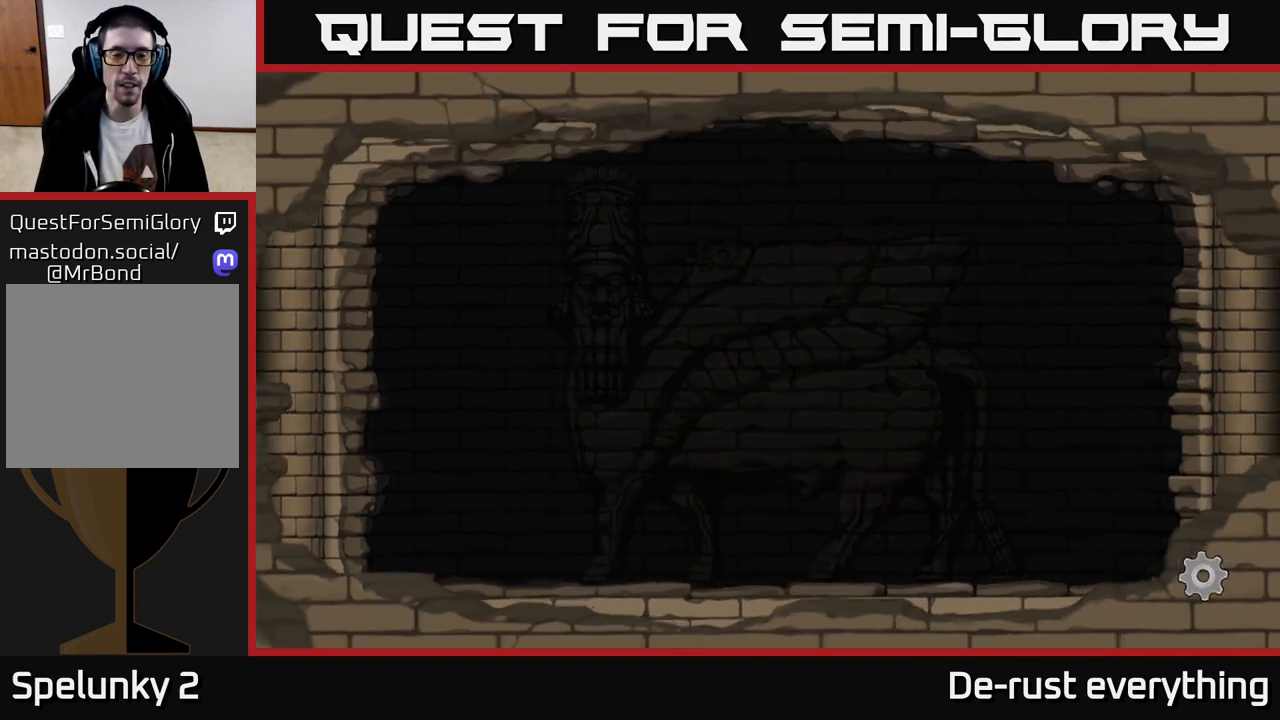
{"buttons": [], "left_stick": "center", "right_stick": "center", "events": []}
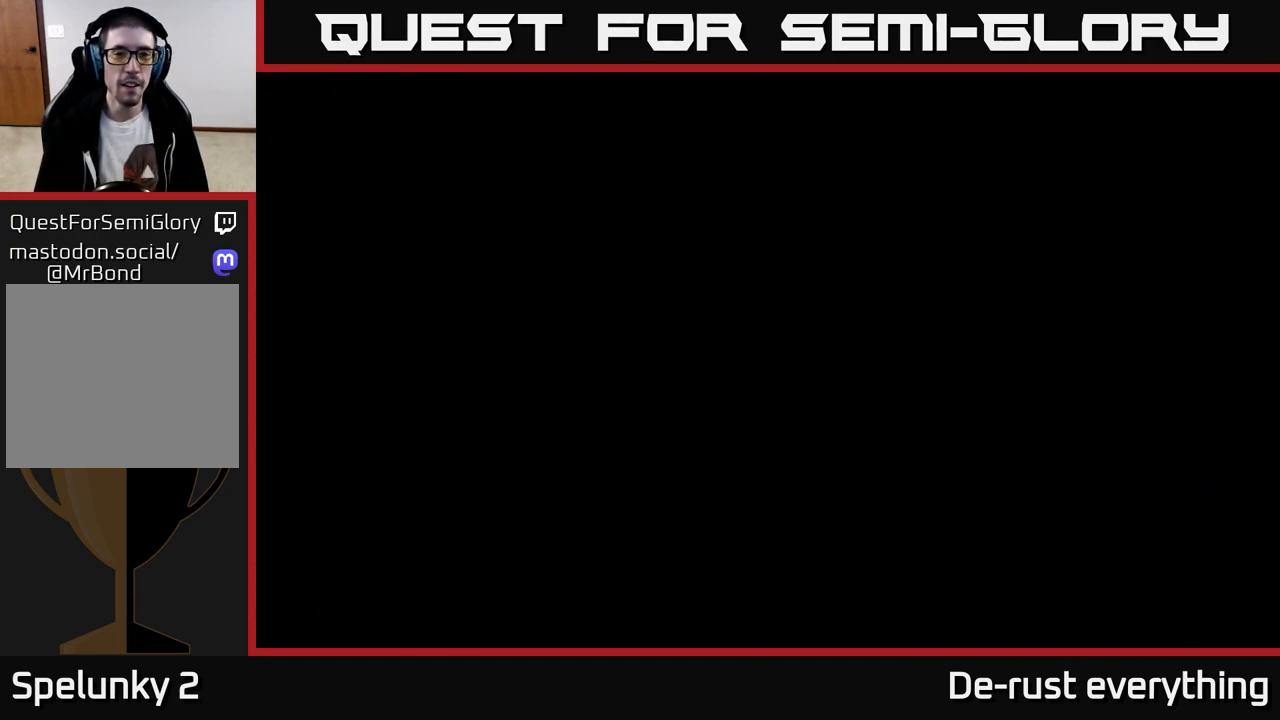
{"buttons": [], "left_stick": "center", "right_stick": "center", "events": []}
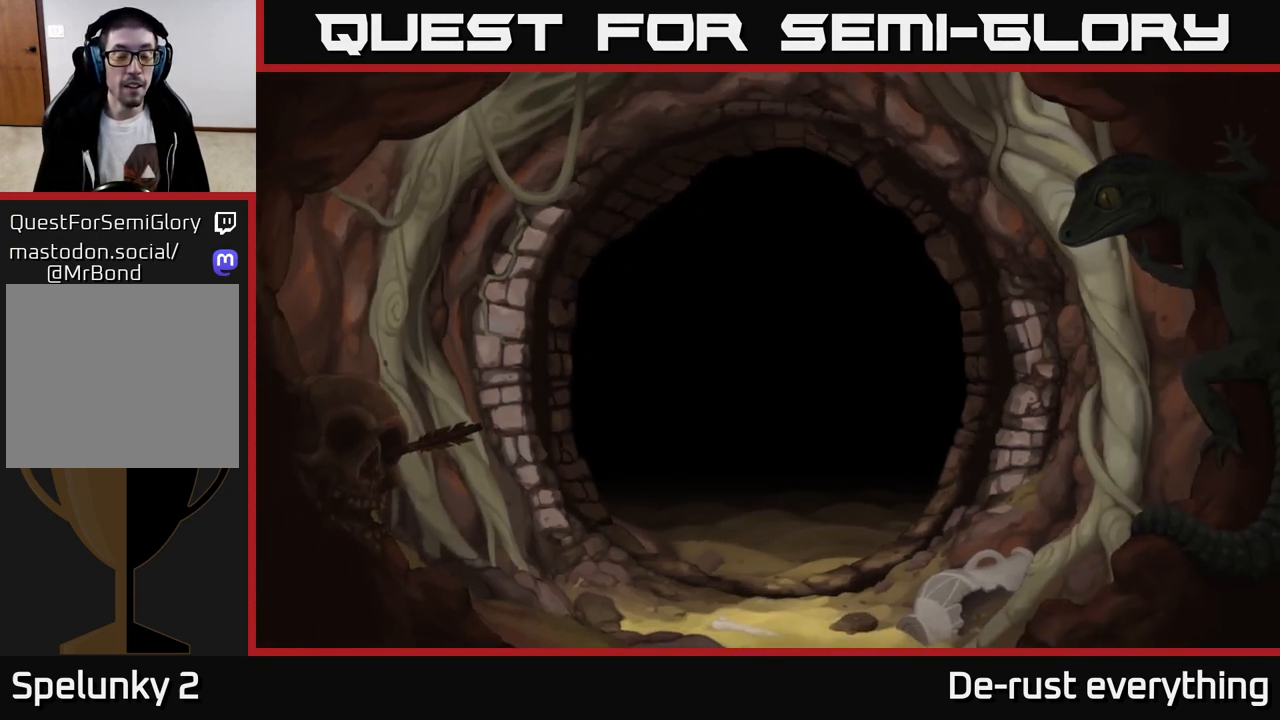
{"buttons": [], "left_stick": "center", "right_stick": "center", "events": []}
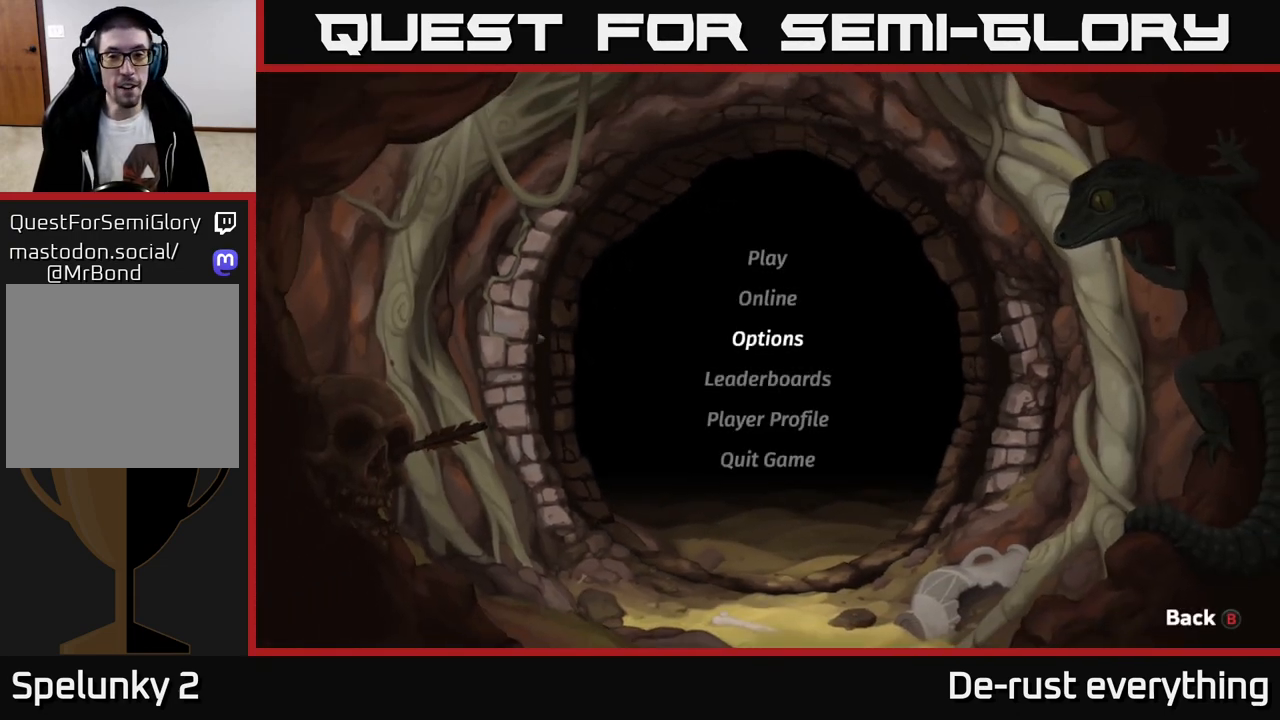
{"buttons": [], "left_stick": "center", "right_stick": "center", "events": [[133, "DPAD_UP", "down"], [200, "DPAD_UP", "up"], [317, "DPAD_UP", "down"], [433, "DPAD_UP", "up"]]}
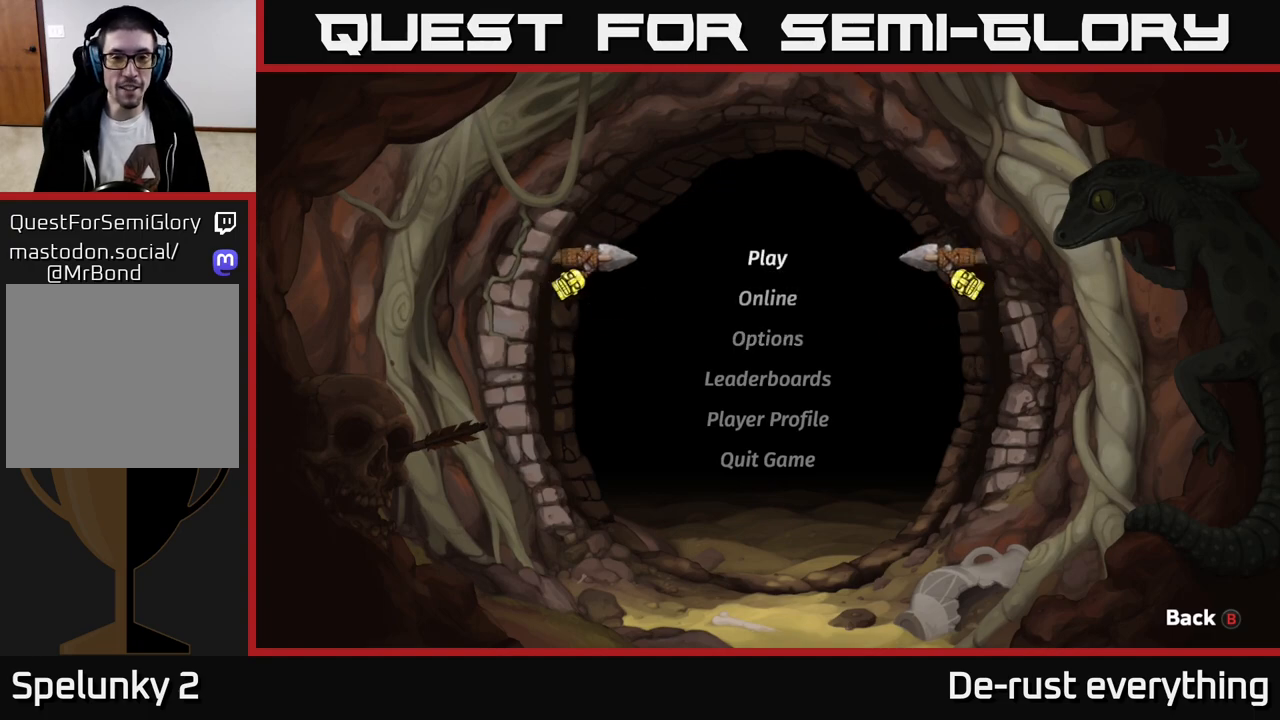
{"buttons": [], "left_stick": "center", "right_stick": "center", "events": [[50, "A", "down"], [100, "A", "up"]]}
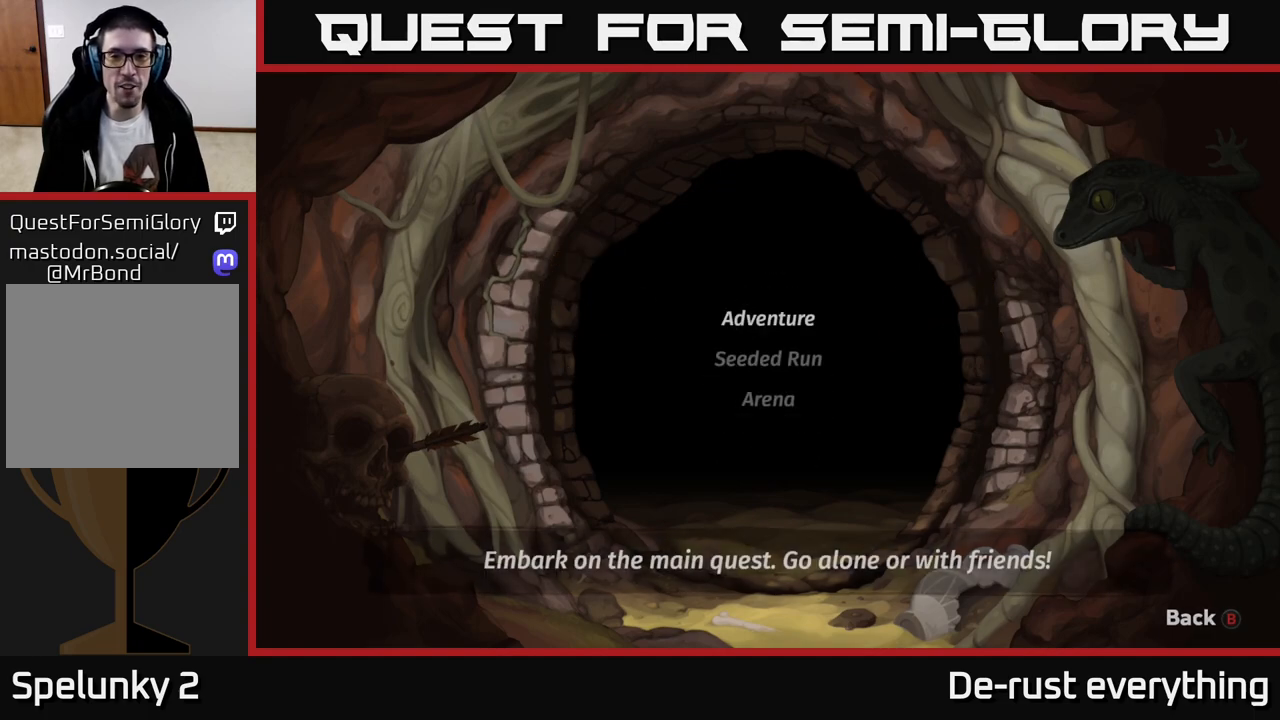
{"buttons": ["DPAD_DOWN"], "left_stick": "center", "right_stick": "center", "events": [[383, "DPAD_DOWN", "down"]]}
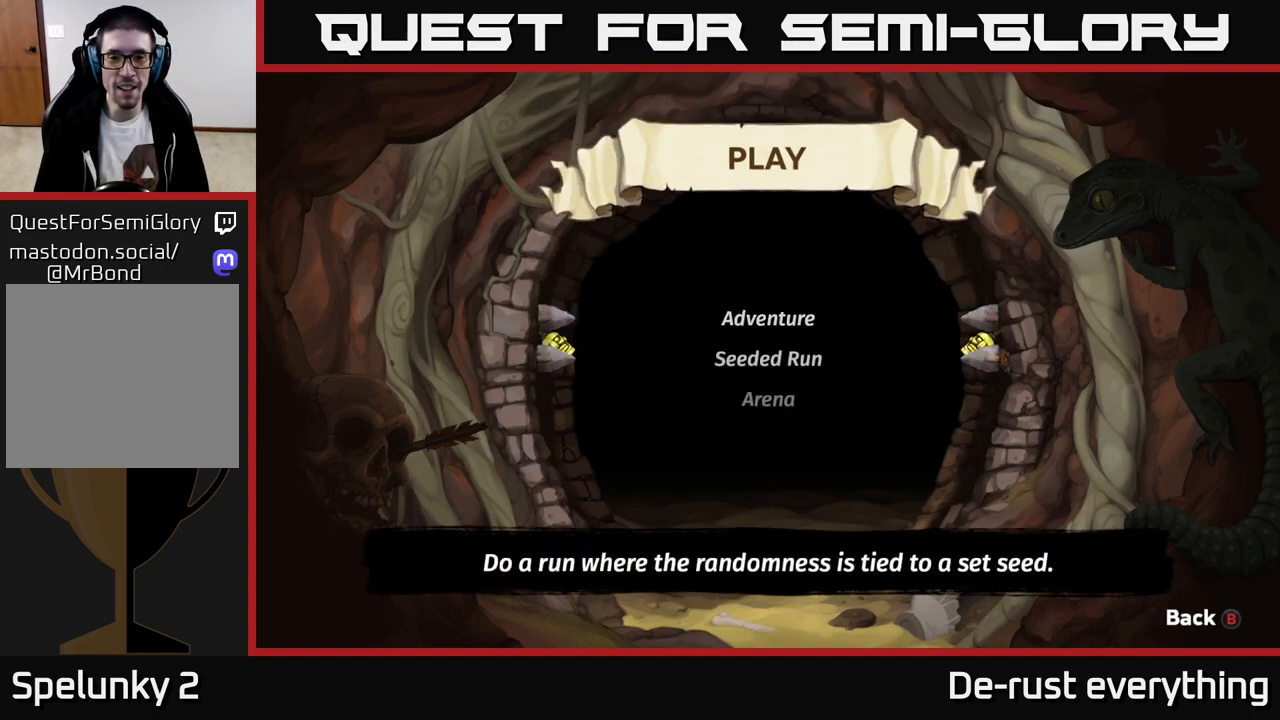
{"buttons": [], "left_stick": "center", "right_stick": "center", "events": [[17, "DPAD_DOWN", "up"], [200, "DPAD_UP", "down"], [317, "DPAD_UP", "up"]]}
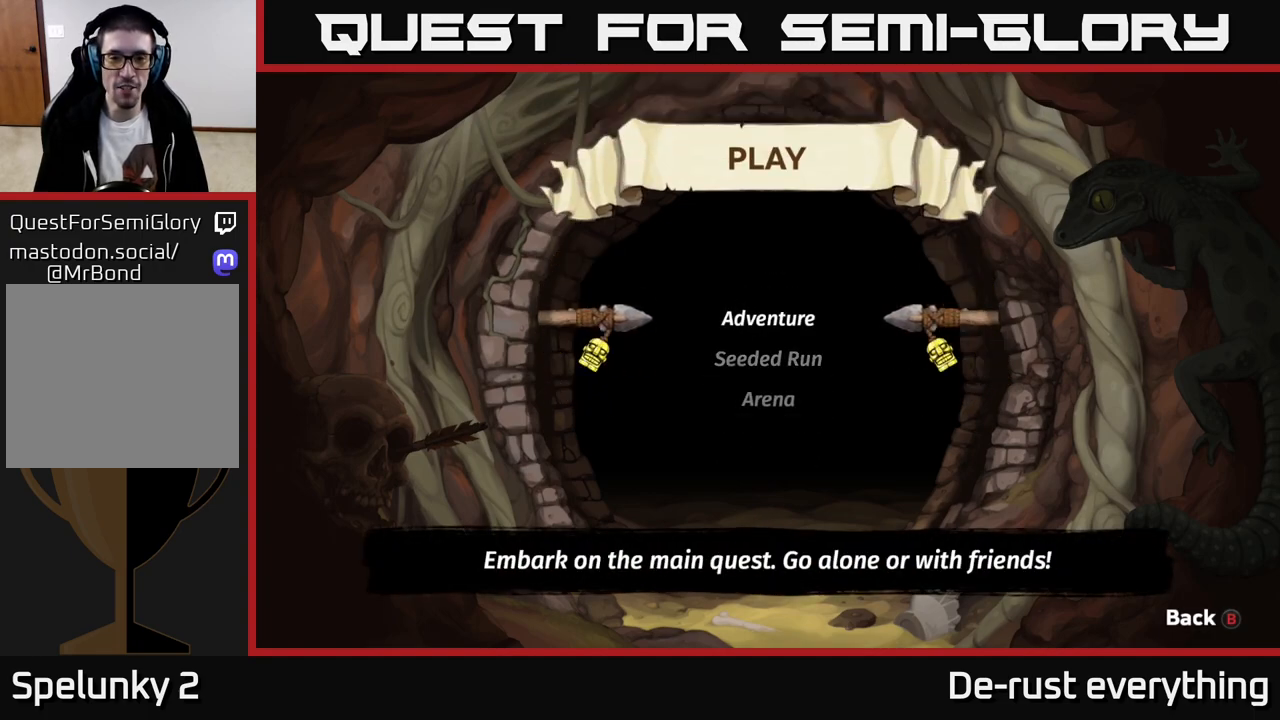
{"buttons": [], "left_stick": "center", "right_stick": "center", "events": [[100, "A", "down"], [133, "A", "up"]]}
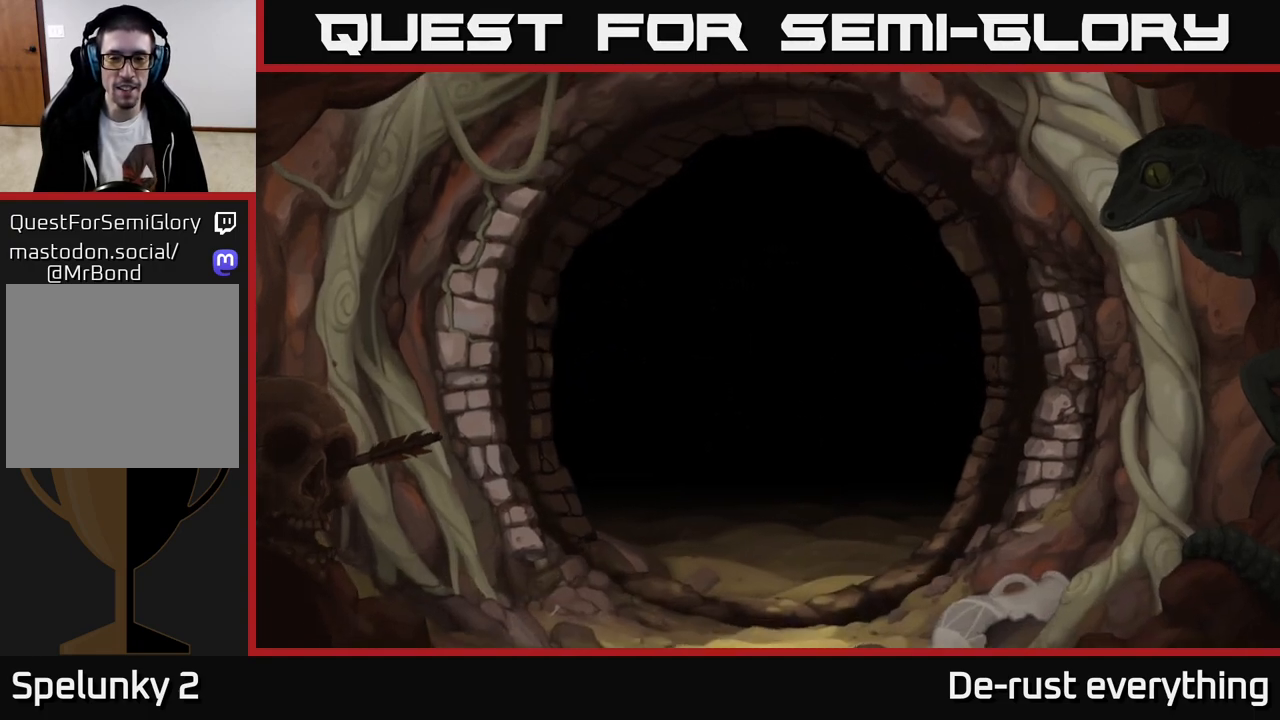
{"buttons": [], "left_stick": "center", "right_stick": "center", "events": []}
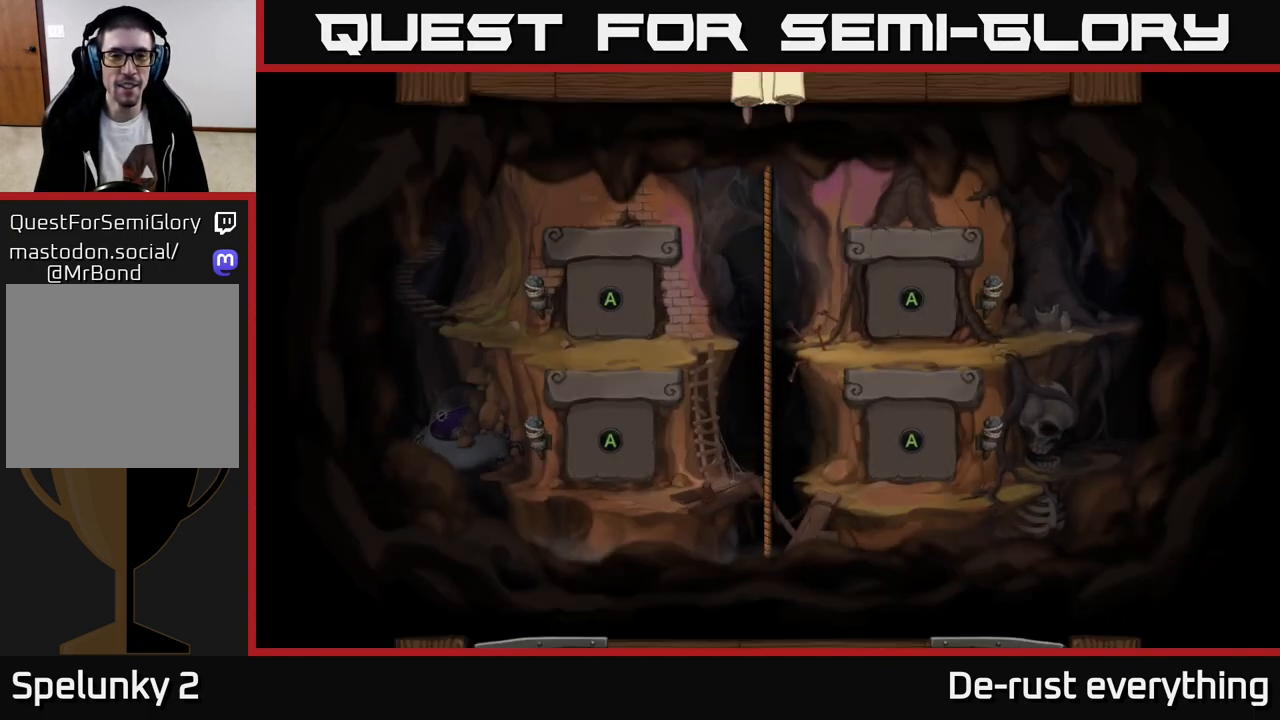
{"buttons": [], "left_stick": "center", "right_stick": "center", "events": []}
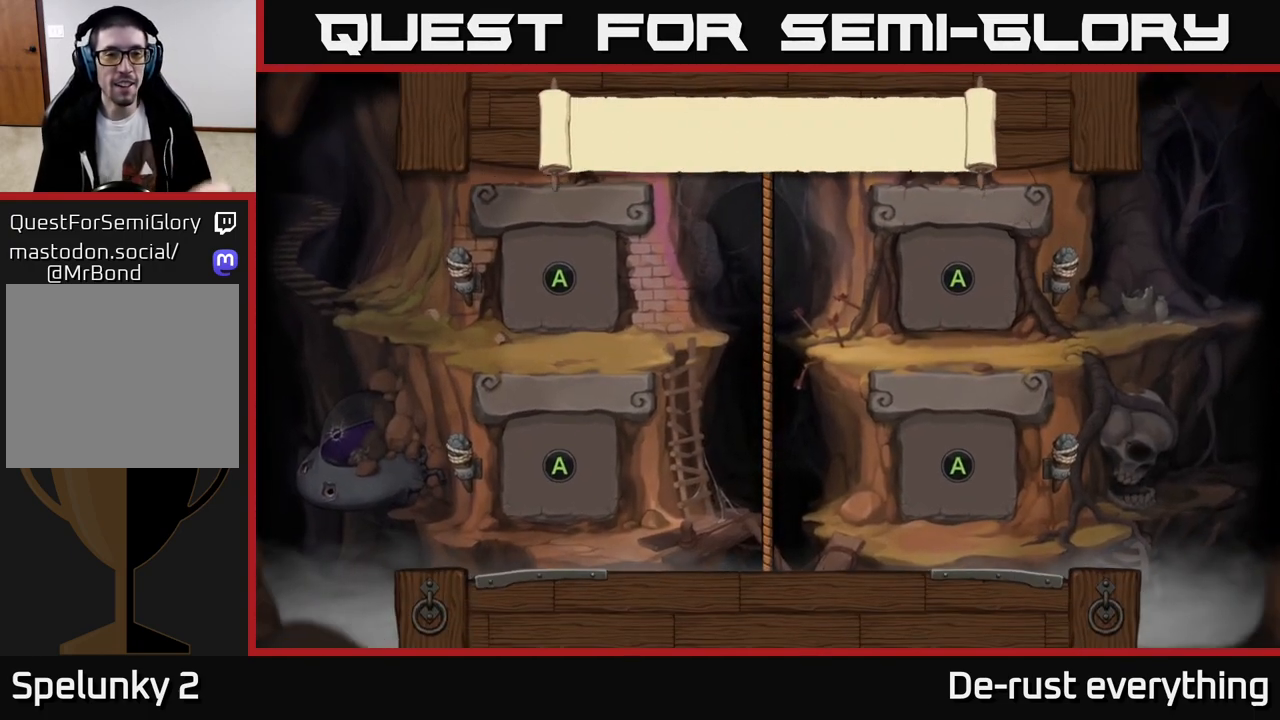
{"buttons": ["A"], "left_stick": "center", "right_stick": "center", "events": [[500, "A", "down"]]}
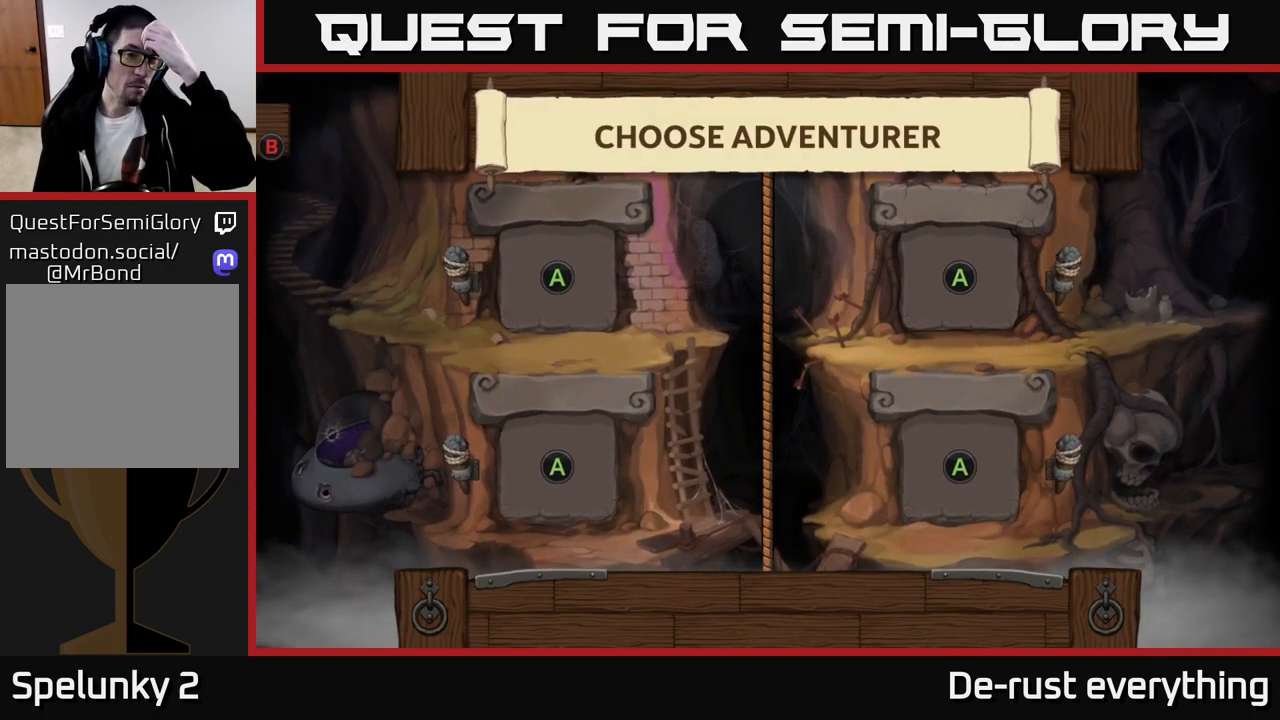
{"buttons": [], "left_stick": "center", "right_stick": "center", "events": [[83, "A", "up"]]}
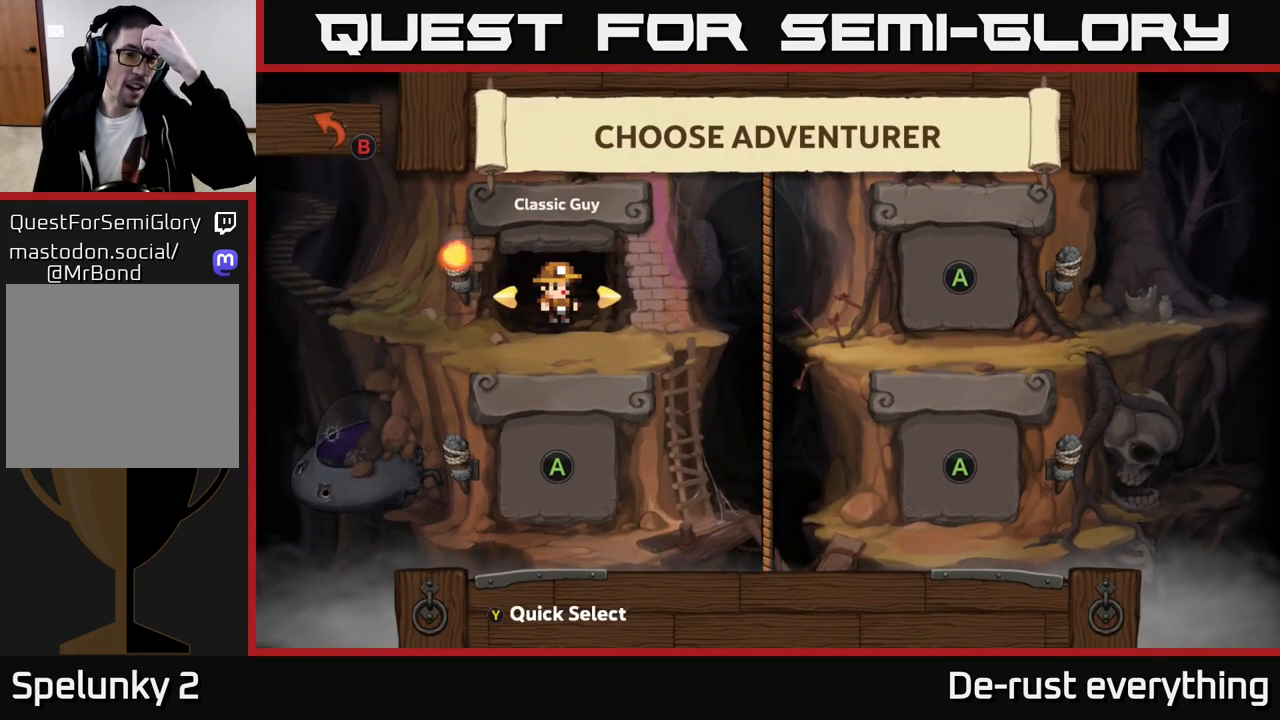
{"buttons": [], "left_stick": "center", "right_stick": "center", "events": []}
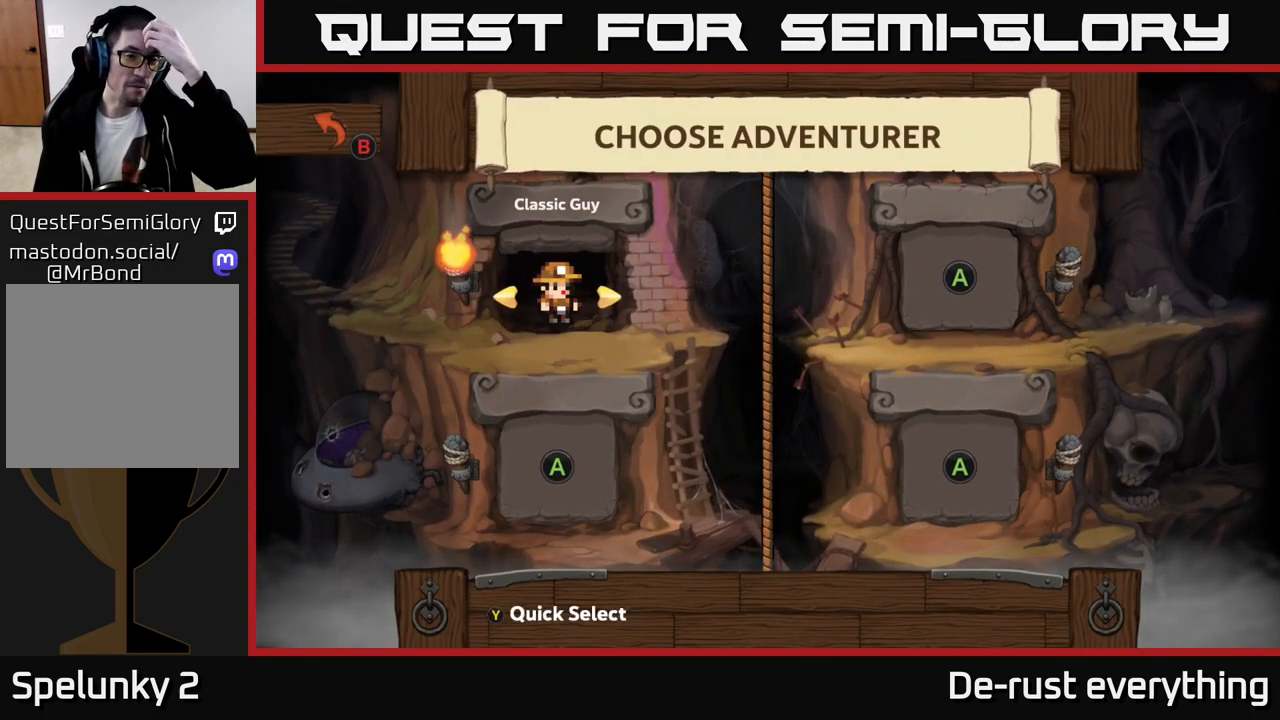
{"buttons": [], "left_stick": "center", "right_stick": "center", "events": []}
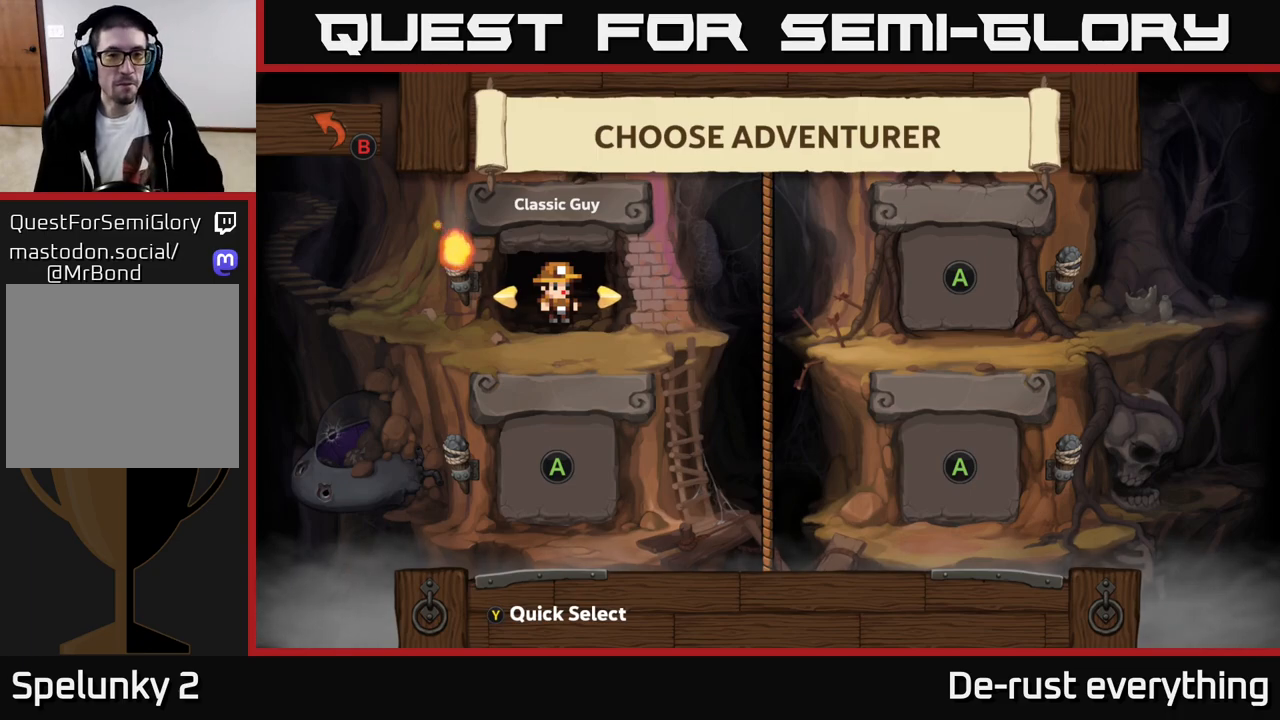
{"buttons": [], "left_stick": "center", "right_stick": "center", "events": []}
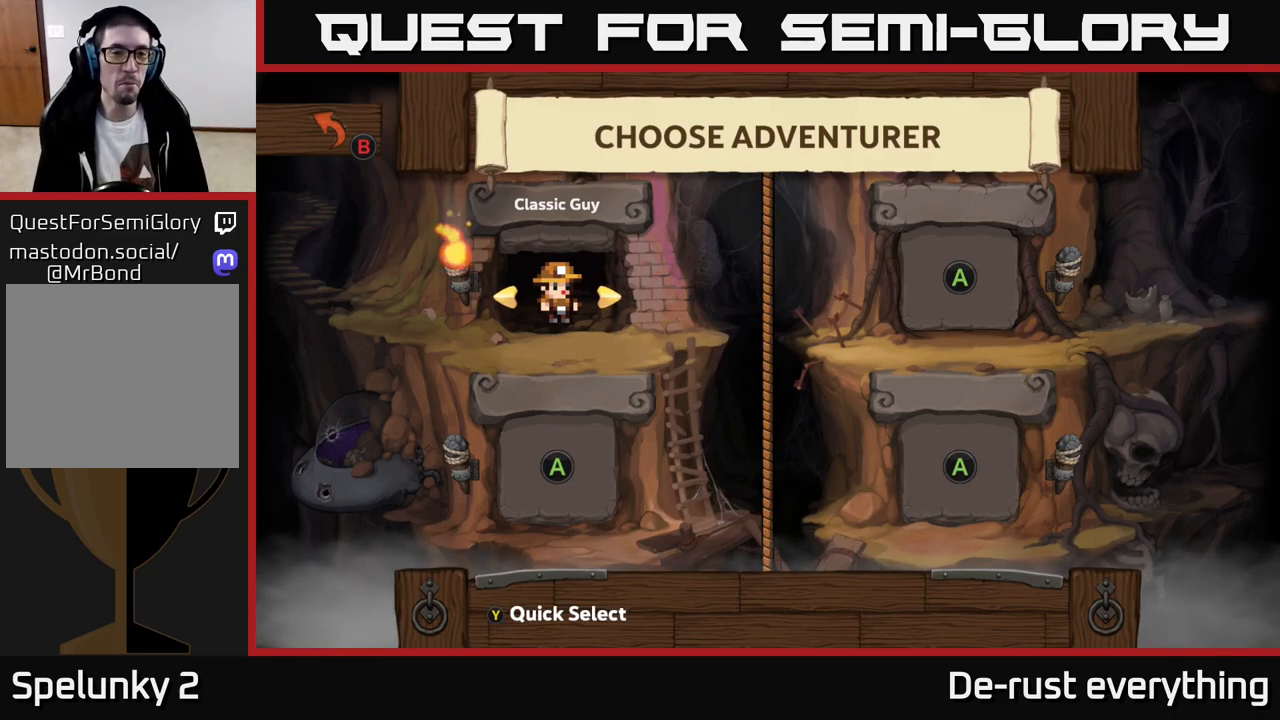
{"buttons": [], "left_stick": "center", "right_stick": "center", "events": [[217, "DPAD_RIGHT", "down"], [350, "DPAD_RIGHT", "up"]]}
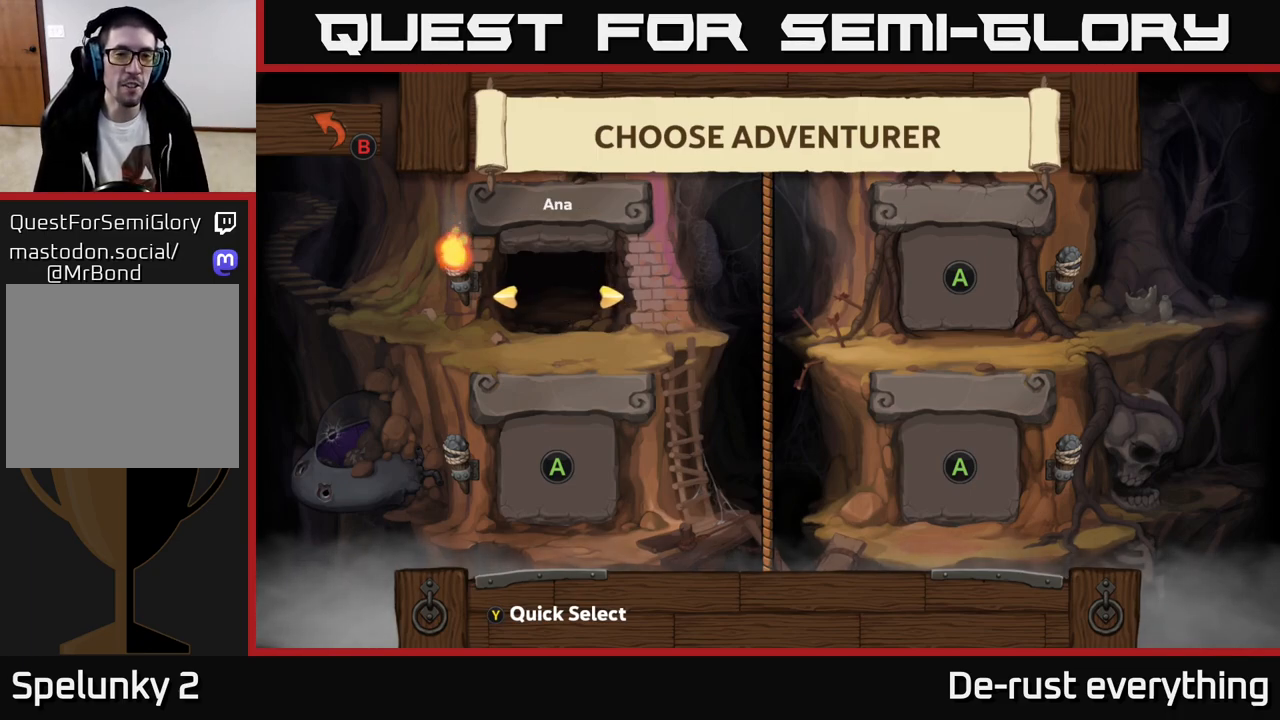
{"buttons": [], "left_stick": "center", "right_stick": "center", "events": []}
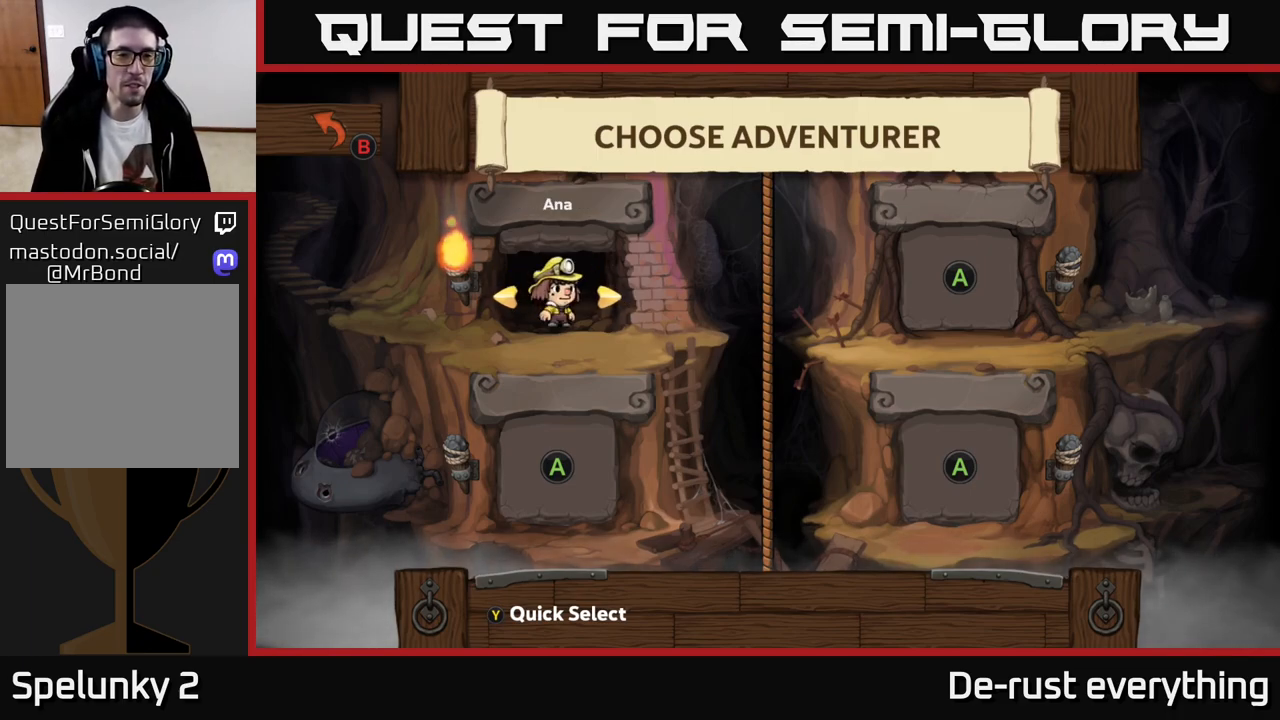
{"buttons": [], "left_stick": "center", "right_stick": "center", "events": [[250, "DPAD_LEFT", "down"], [400, "DPAD_LEFT", "up"]]}